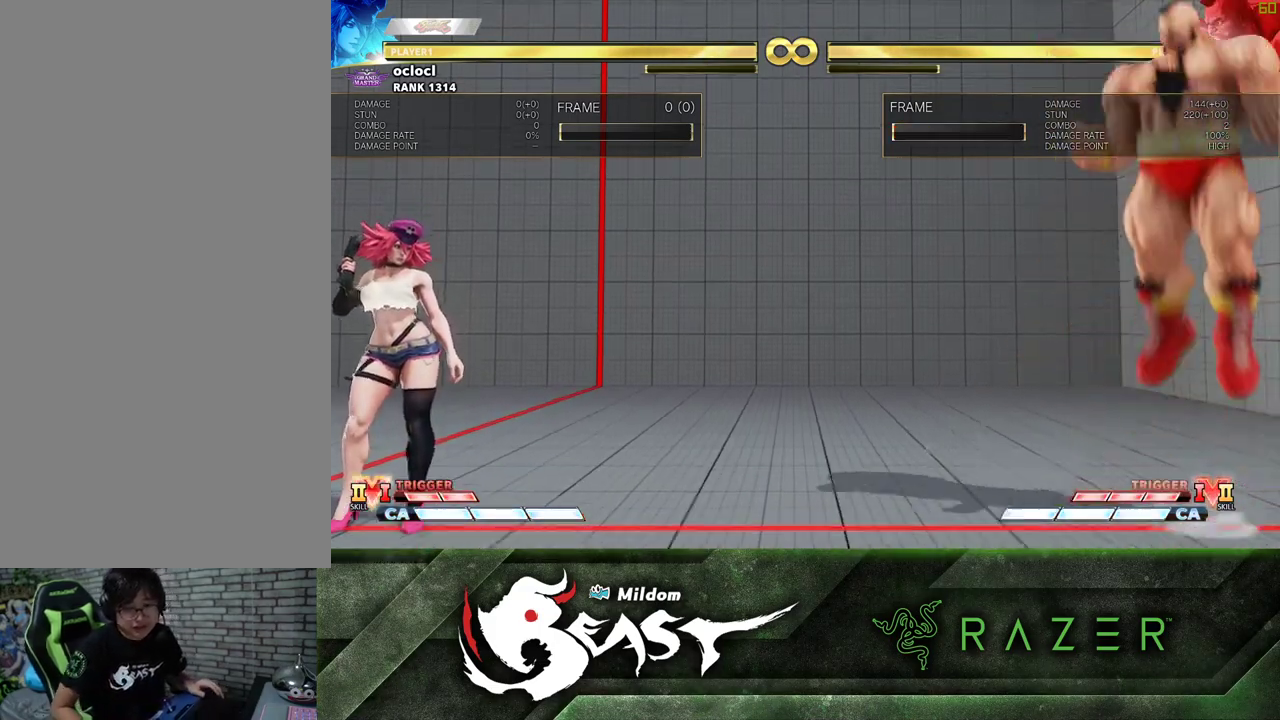
Gameplay with a controller (arcade stick); each line is a JSON object with the inputs held at the frame after it (dt_ms = milliseconds from this image to that frame). "events" lists button and stick changes between this image and that frame as [ms after this image, input, new state], when the widget could be followed in between. Not read: L3 R3.
{"dt_ms": 500, "buttons": [], "left_stick": "center", "events": [[417, "left_stick", "right"], [483, "left_stick", "center"]]}
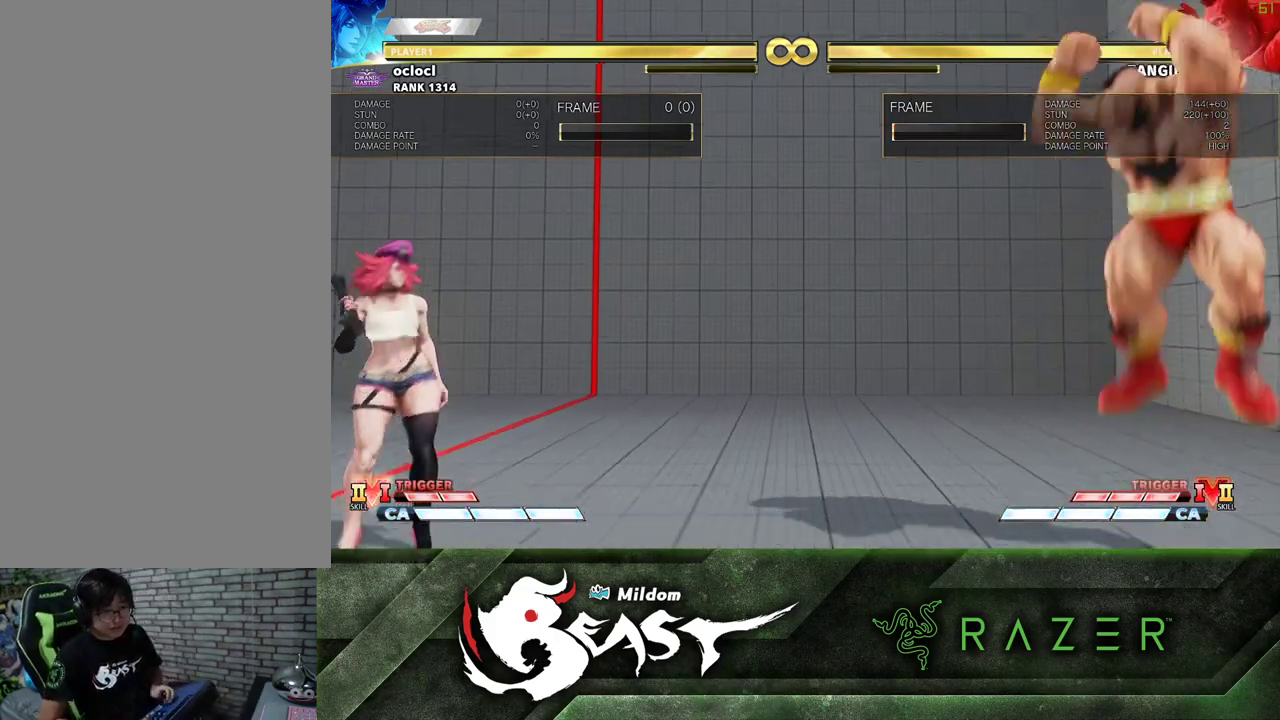
{"dt_ms": 500, "buttons": [], "left_stick": "up-right", "events": [[67, "left_stick", "right"], [200, "left_stick", "center"], [400, "left_stick", "up-right"]]}
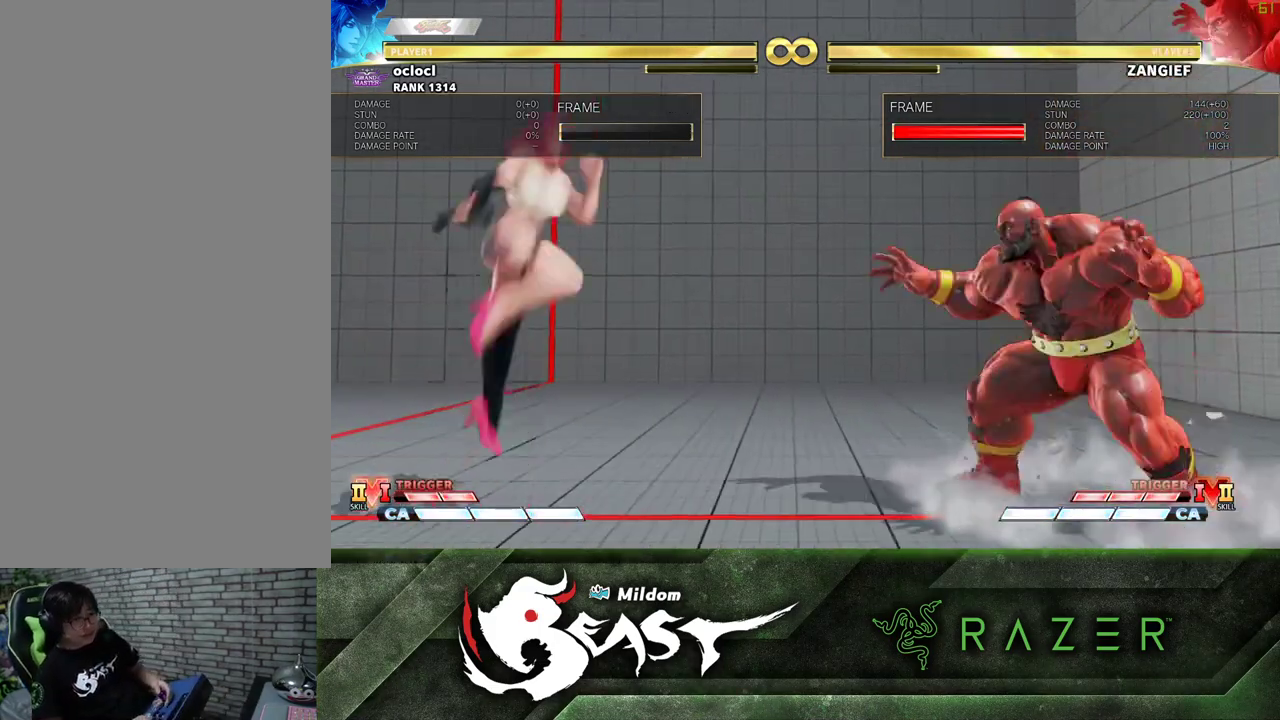
{"dt_ms": 500, "buttons": ["R2"], "left_stick": "center", "events": [[50, "left_stick", "center"], [350, "R2", "down"]]}
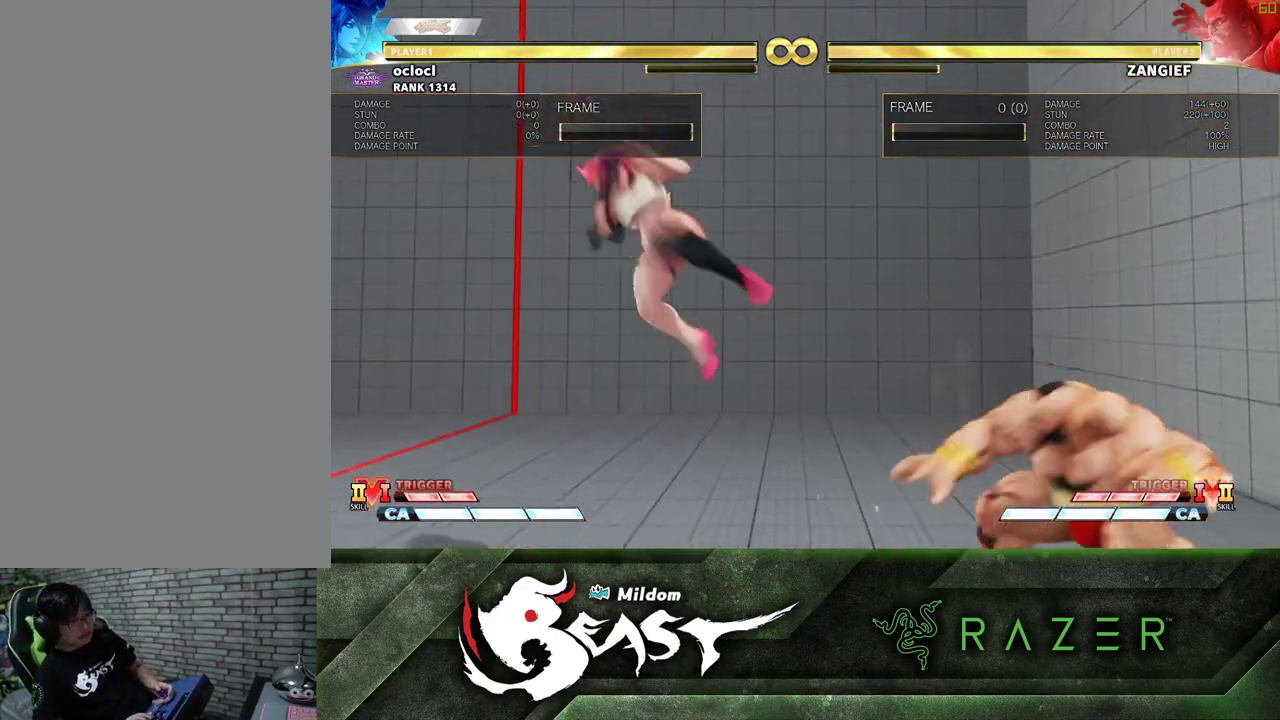
{"dt_ms": 500, "buttons": [], "left_stick": "center", "events": [[133, "R2", "up"], [150, "left_stick", "up-right"], [367, "left_stick", "center"], [450, "R1", "down"], [500, "R1", "up"]]}
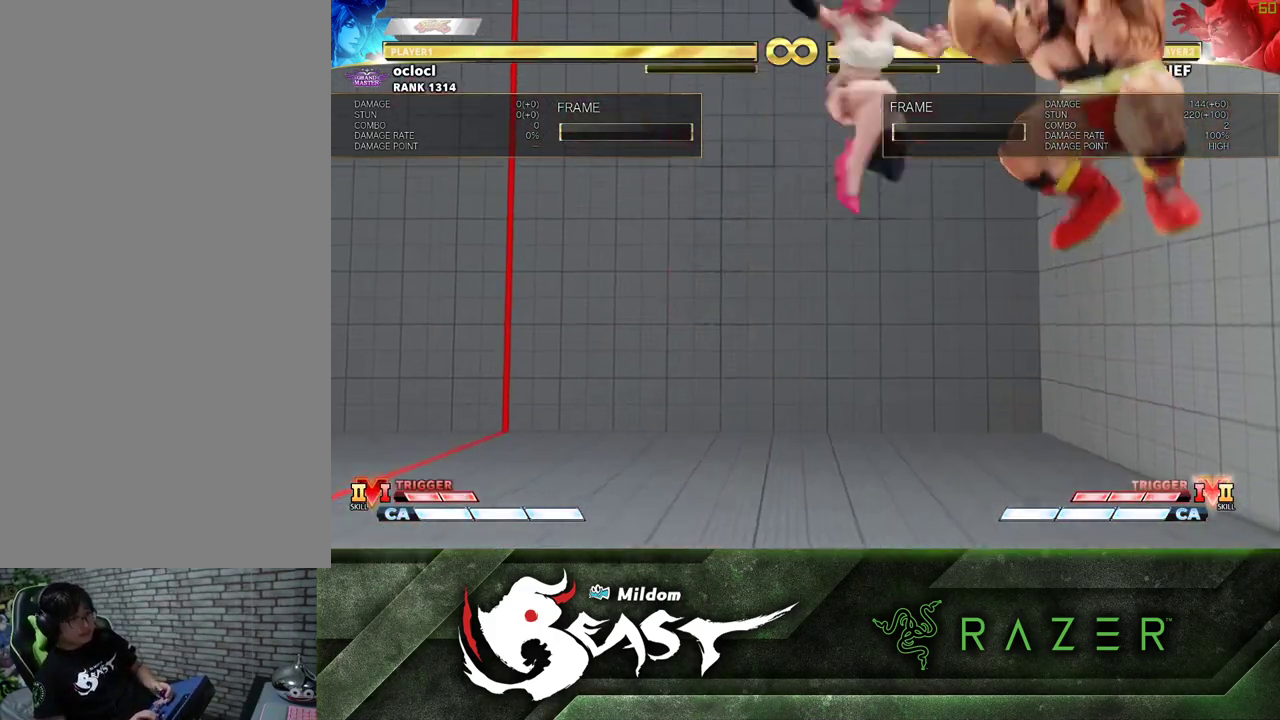
{"dt_ms": 500, "buttons": ["R1"], "left_stick": "center", "events": [[50, "R1", "down"], [300, "TRIANGLE", "down"], [367, "TRIANGLE", "up"]]}
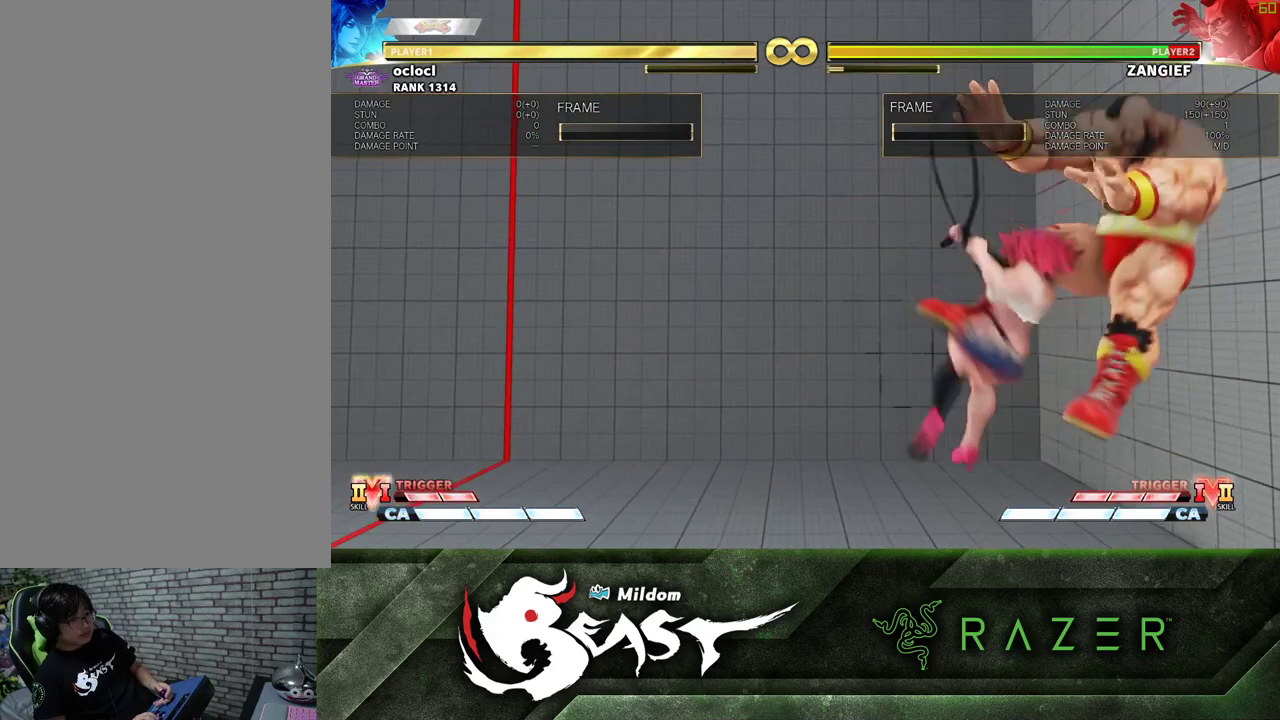
{"dt_ms": 1000, "buttons": [], "left_stick": "right"}
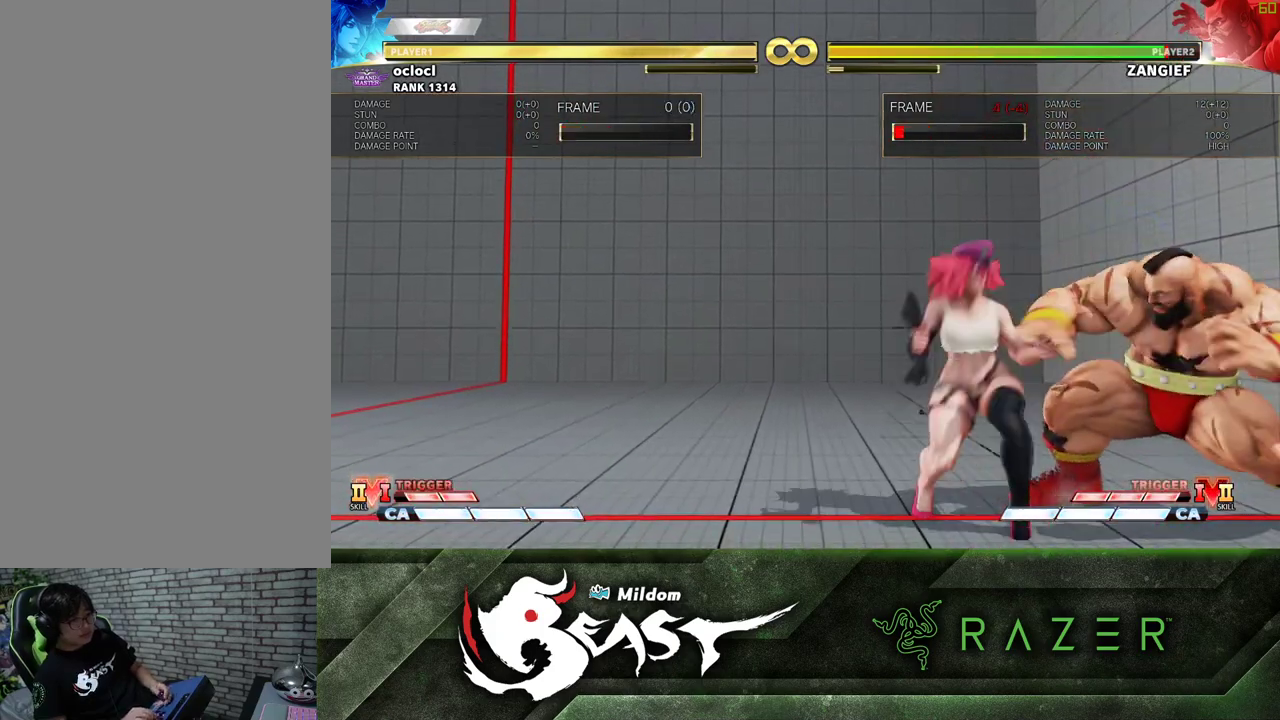
{"dt_ms": 500, "buttons": ["CIRCLE"], "left_stick": "down", "events": [[183, "CIRCLE", "down"], [200, "left_stick", "down"]]}
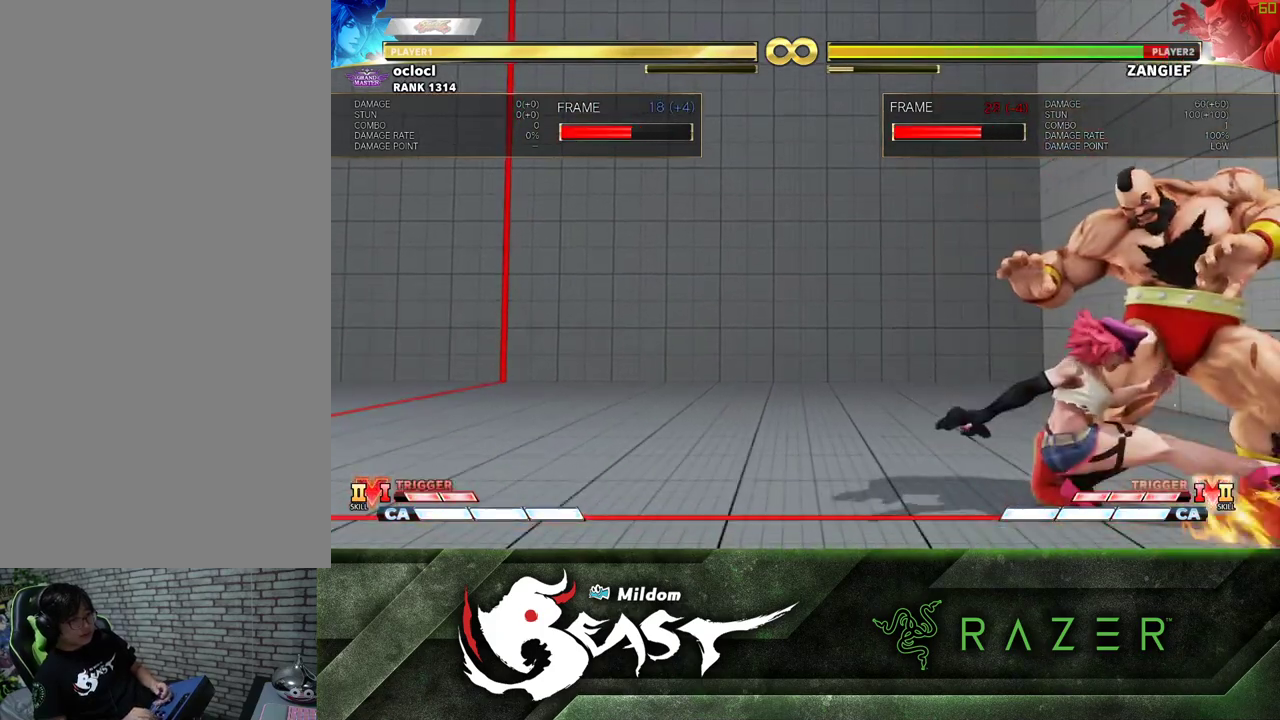
{"dt_ms": 500, "buttons": [], "left_stick": "center", "events": [[100, "CIRCLE", "up"], [117, "left_stick", "center"], [233, "CROSS", "down"], [283, "CROSS", "up"], [300, "left_stick", "down"], [383, "left_stick", "right"], [417, "CIRCLE", "down"], [467, "CIRCLE", "up"], [467, "left_stick", "center"]]}
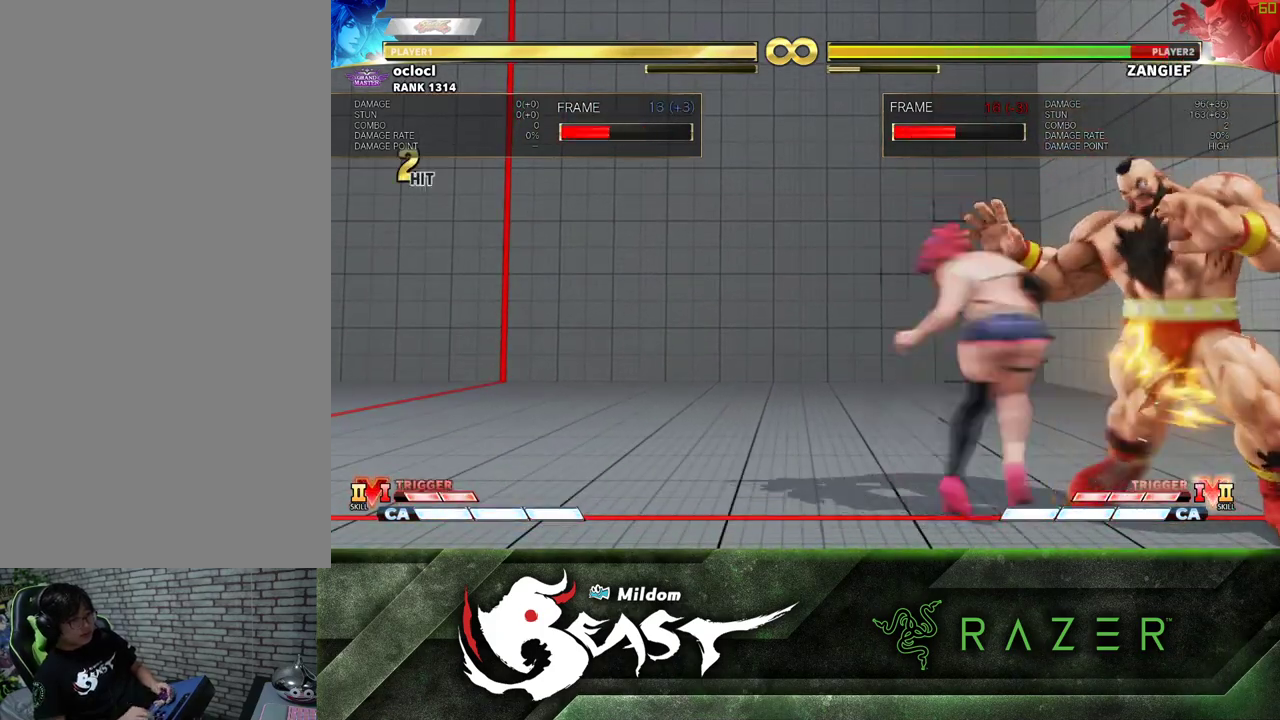
{"dt_ms": 1000, "buttons": [], "left_stick": "center"}
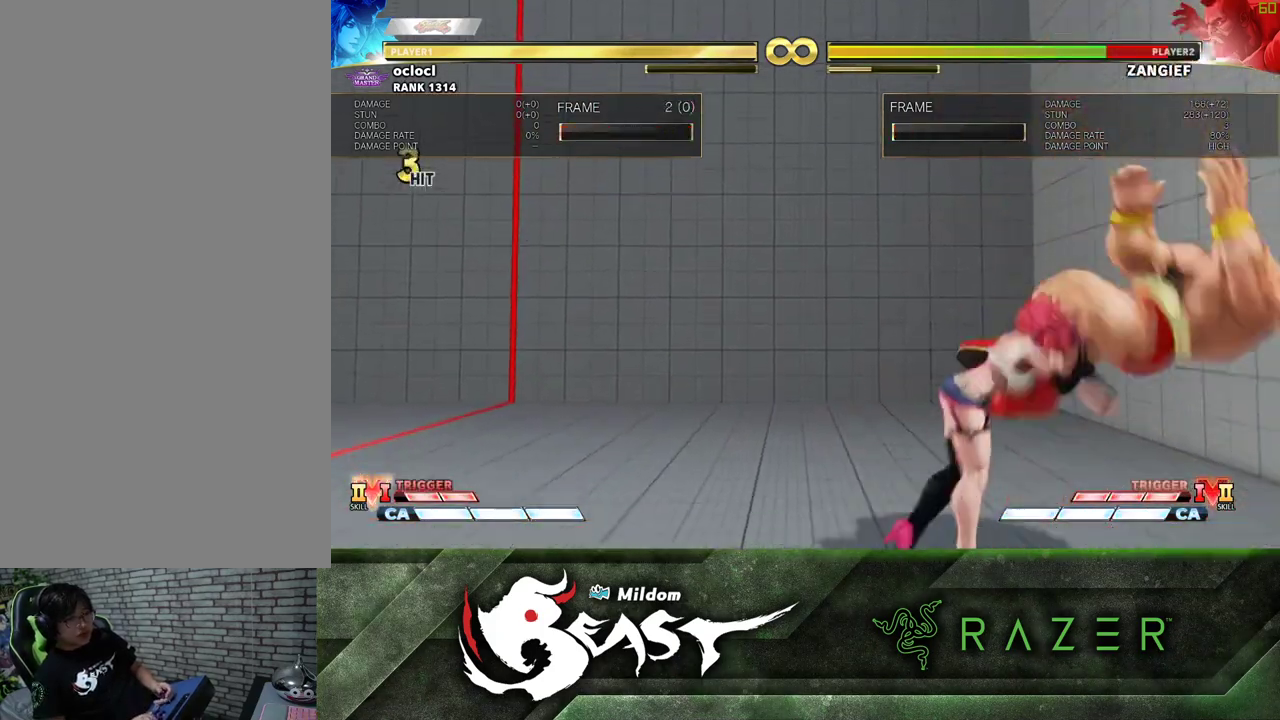
{"dt_ms": 500, "buttons": [], "left_stick": "down", "events": [[150, "left_stick", "right"], [500, "left_stick", "down"]]}
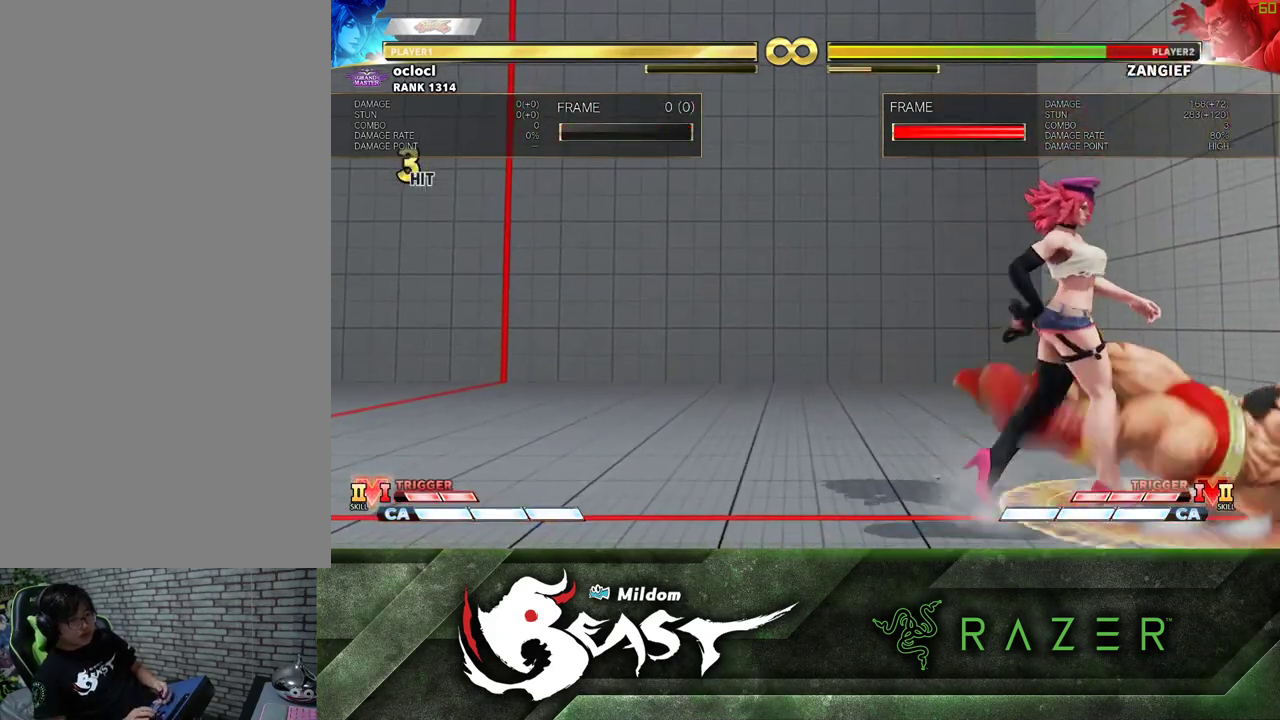
{"dt_ms": 1000, "buttons": [], "left_stick": "center"}
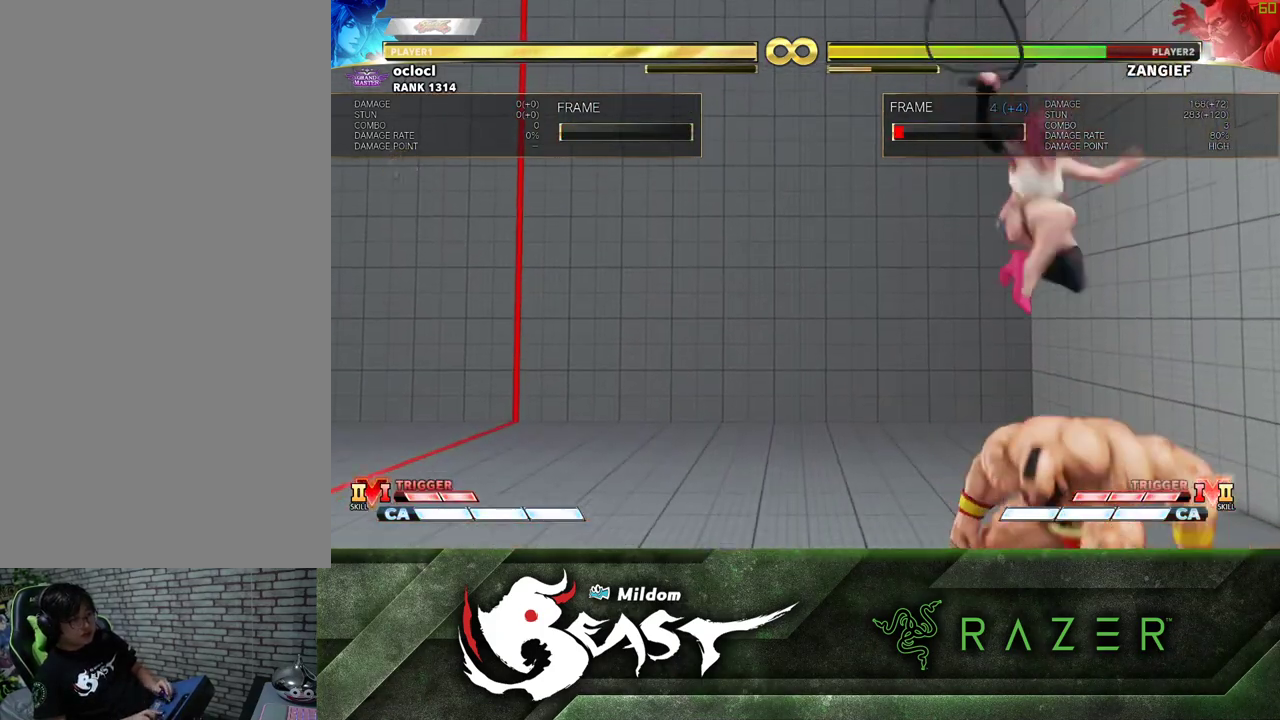
{"dt_ms": 500, "buttons": [], "left_stick": "right", "events": [[333, "left_stick", "right"]]}
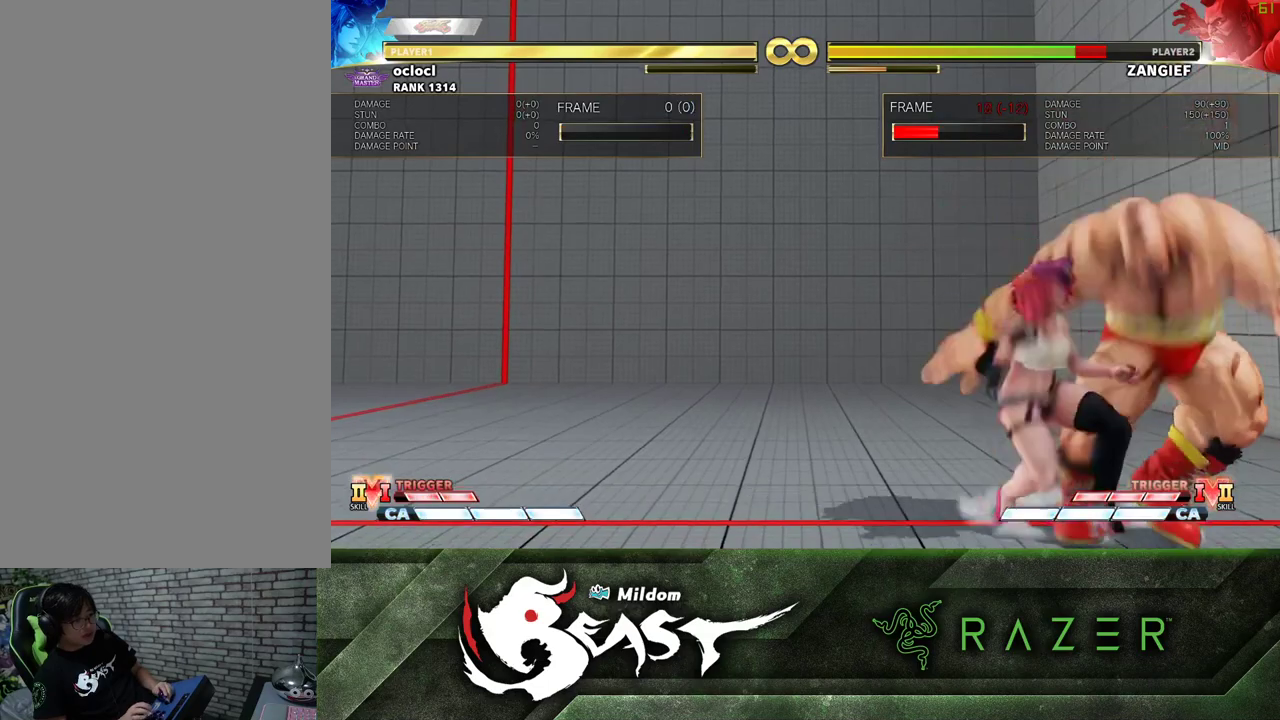
{"dt_ms": 500, "buttons": [], "left_stick": "center", "events": [[67, "TRIANGLE", "down"], [67, "left_stick", "down"], [117, "TRIANGLE", "up"], [200, "left_stick", "center"]]}
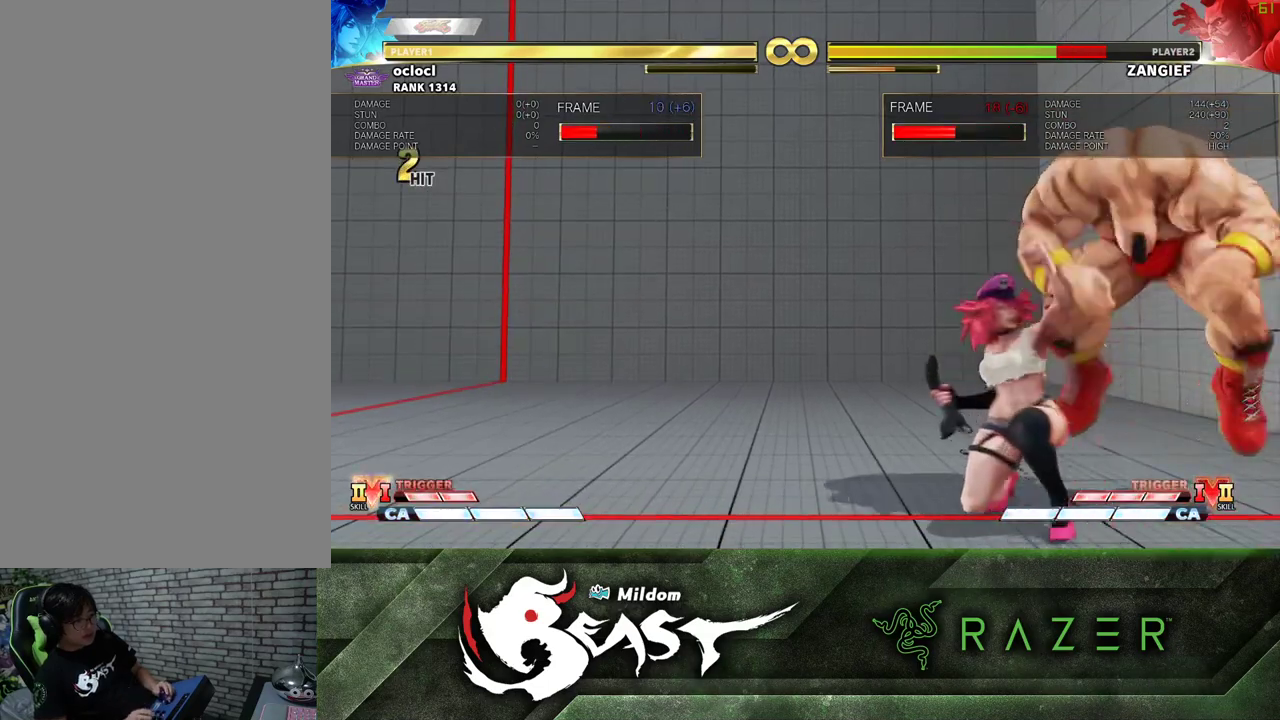
{"dt_ms": 500, "buttons": [], "left_stick": "center", "events": [[83, "TRIANGLE", "down"], [100, "TRIANGLE", "up"], [133, "TRIANGLE", "down"], [167, "TRIANGLE", "up"], [333, "R1", "down"], [333, "R2", "down"], [383, "R1", "up"], [383, "R2", "up"]]}
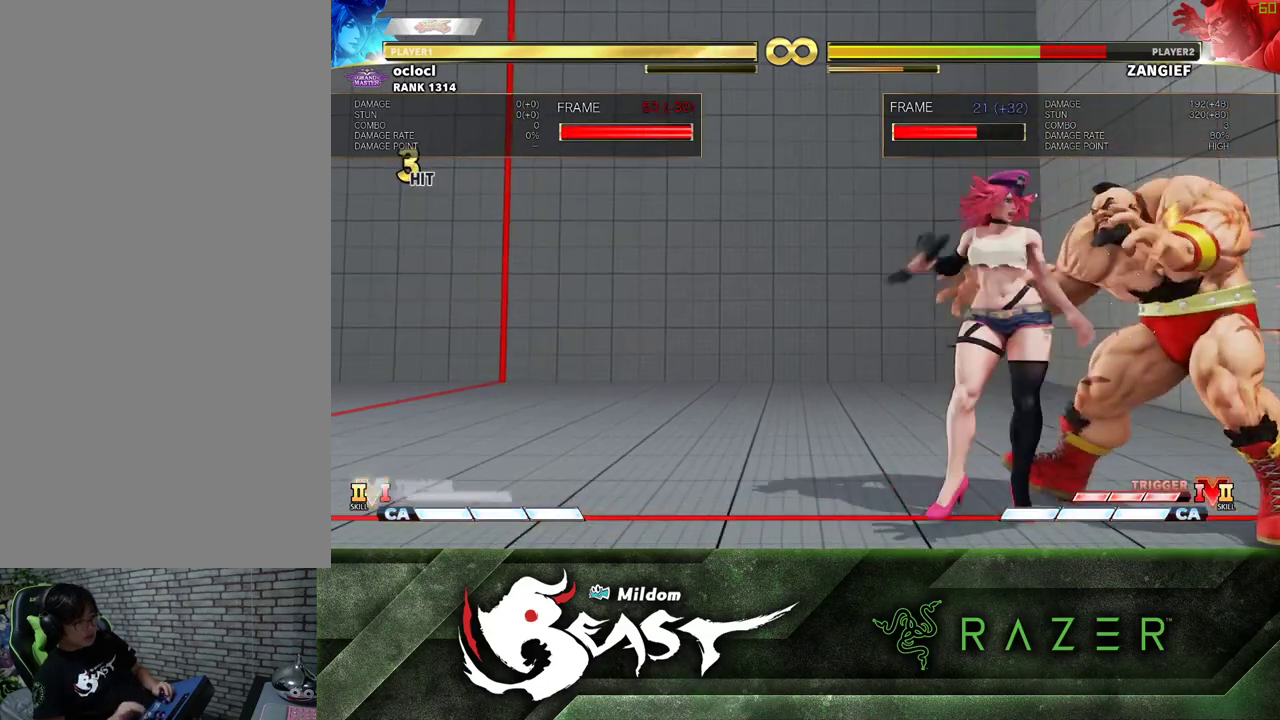
{"dt_ms": 500, "buttons": [], "left_stick": "center", "events": [[183, "R1", "down"], [183, "SQUARE", "down"], [183, "TRIANGLE", "down"], [217, "SQUARE", "up"], [217, "TRIANGLE", "up"], [233, "R1", "up"], [367, "R1", "down"], [367, "SQUARE", "down"], [367, "TRIANGLE", "down"], [417, "R1", "up"], [417, "SQUARE", "up"], [417, "TRIANGLE", "up"]]}
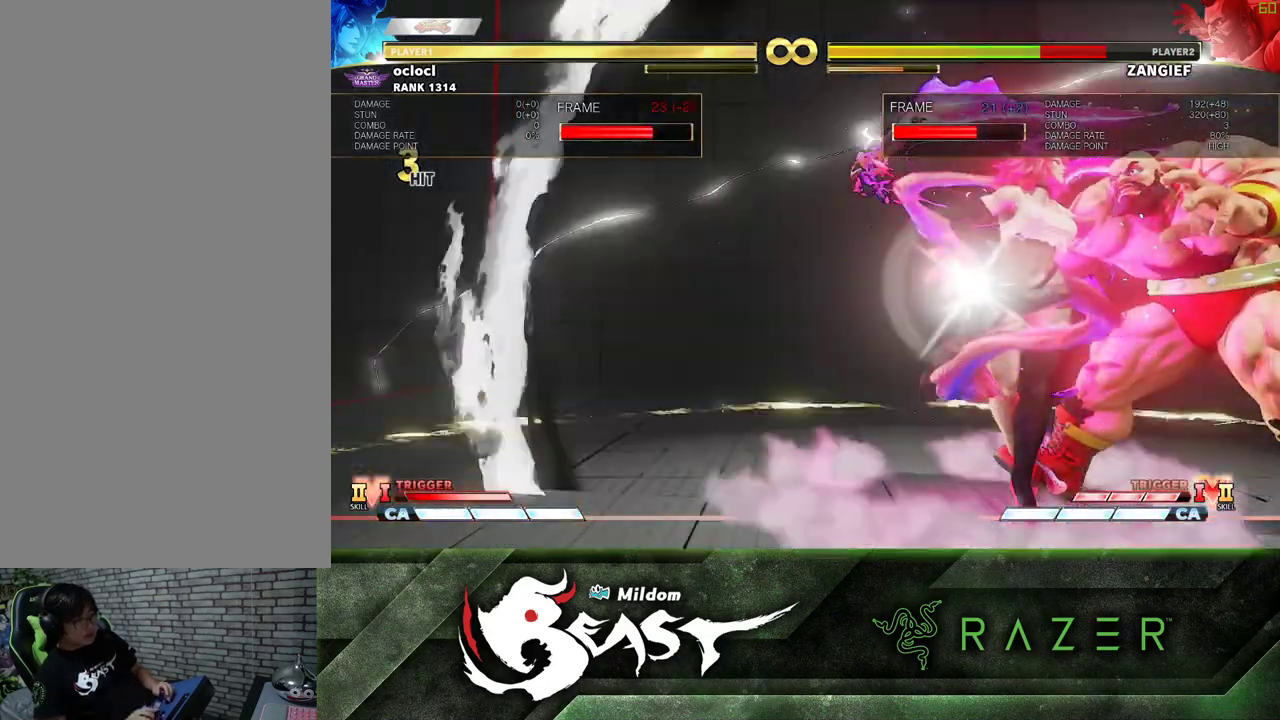
{"dt_ms": 500, "buttons": [], "left_stick": "down", "events": [[17, "SQUARE", "down"], [17, "TRIANGLE", "down"], [83, "SQUARE", "up"], [83, "TRIANGLE", "up"], [267, "R1", "down"], [300, "R1", "up"], [333, "R1", "down"], [367, "R1", "up"], [500, "left_stick", "down"]]}
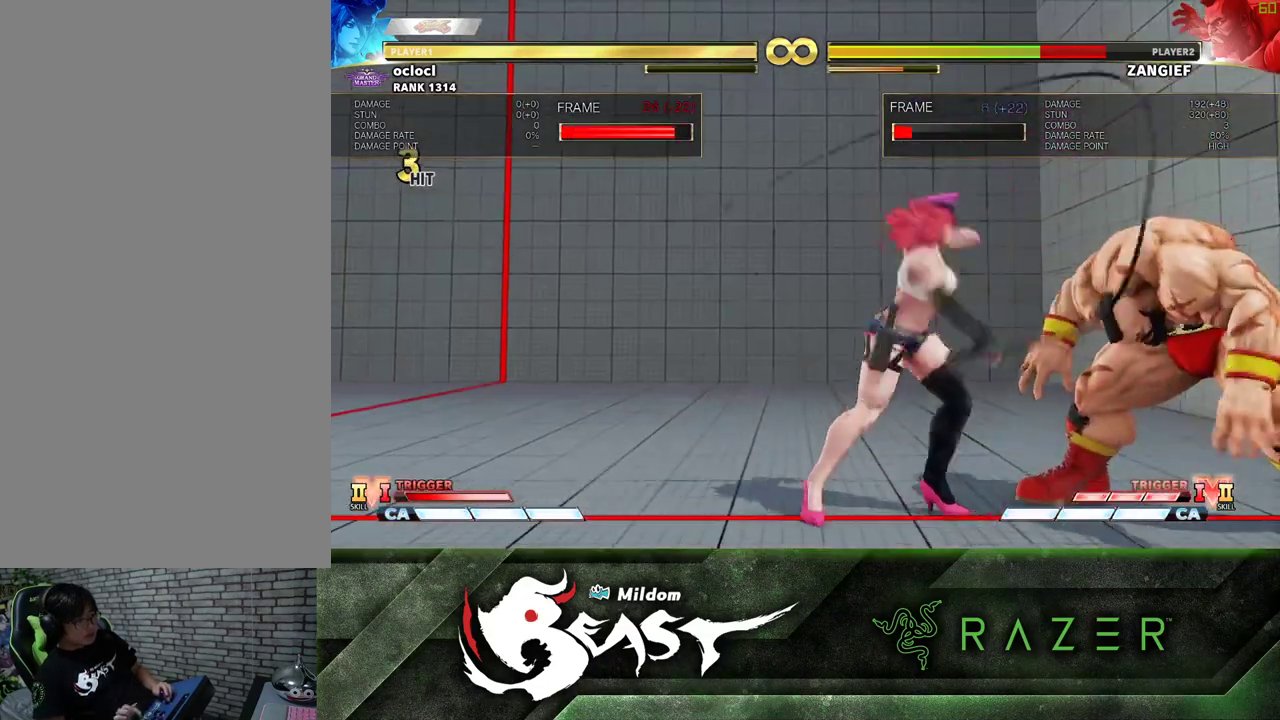
{"dt_ms": 500, "buttons": [], "left_stick": "center"}
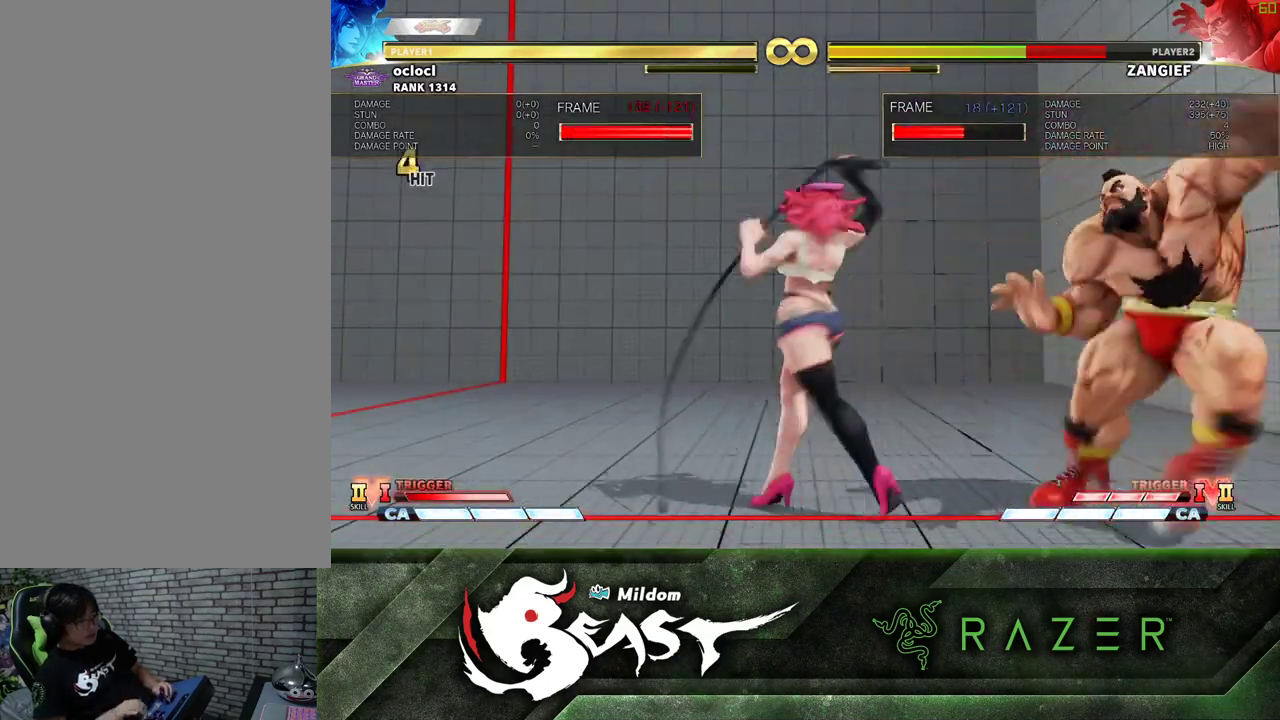
{"dt_ms": 500, "buttons": [], "left_stick": "center", "events": [[167, "left_stick", "right"], [200, "R1", "down"], [200, "R2", "down"], [283, "R1", "up"], [283, "R2", "up"], [317, "left_stick", "center"], [467, "R1", "down"], [500, "R1", "up"]]}
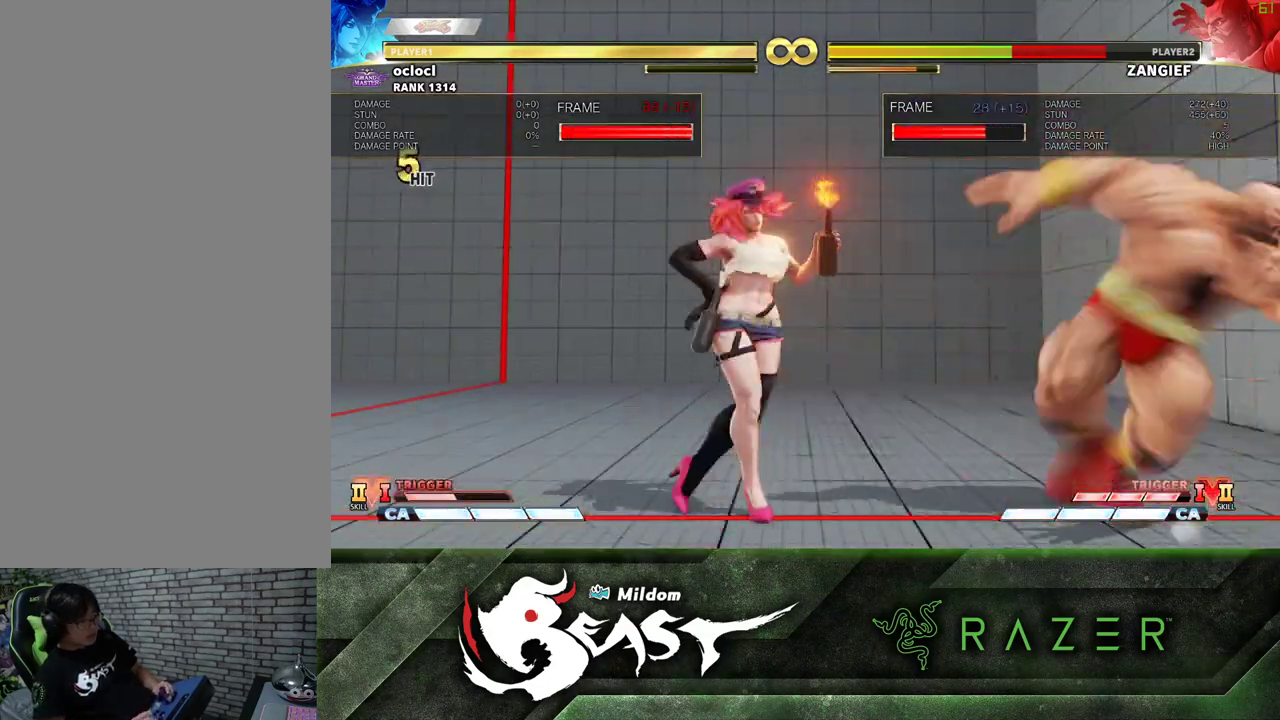
{"dt_ms": 500, "buttons": [], "left_stick": "right", "events": [[50, "R1", "down"], [100, "R1", "up"], [150, "R1", "down"], [200, "R1", "up"], [217, "R1", "down"], [317, "R1", "up"], [383, "left_stick", "down"], [483, "left_stick", "right"]]}
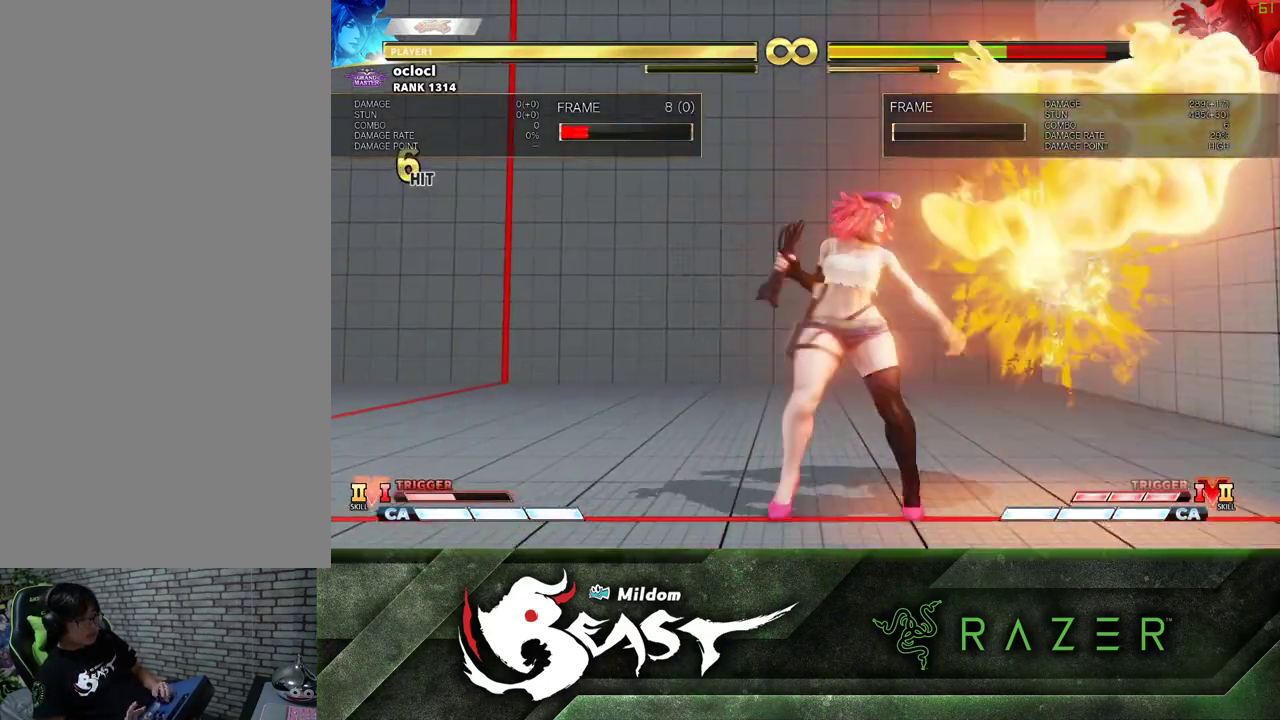
{"dt_ms": 500, "buttons": [], "left_stick": "center", "events": [[17, "R1", "down"], [17, "left_stick", "center"], [33, "R1", "up"], [67, "R1", "down"], [117, "R1", "up"]]}
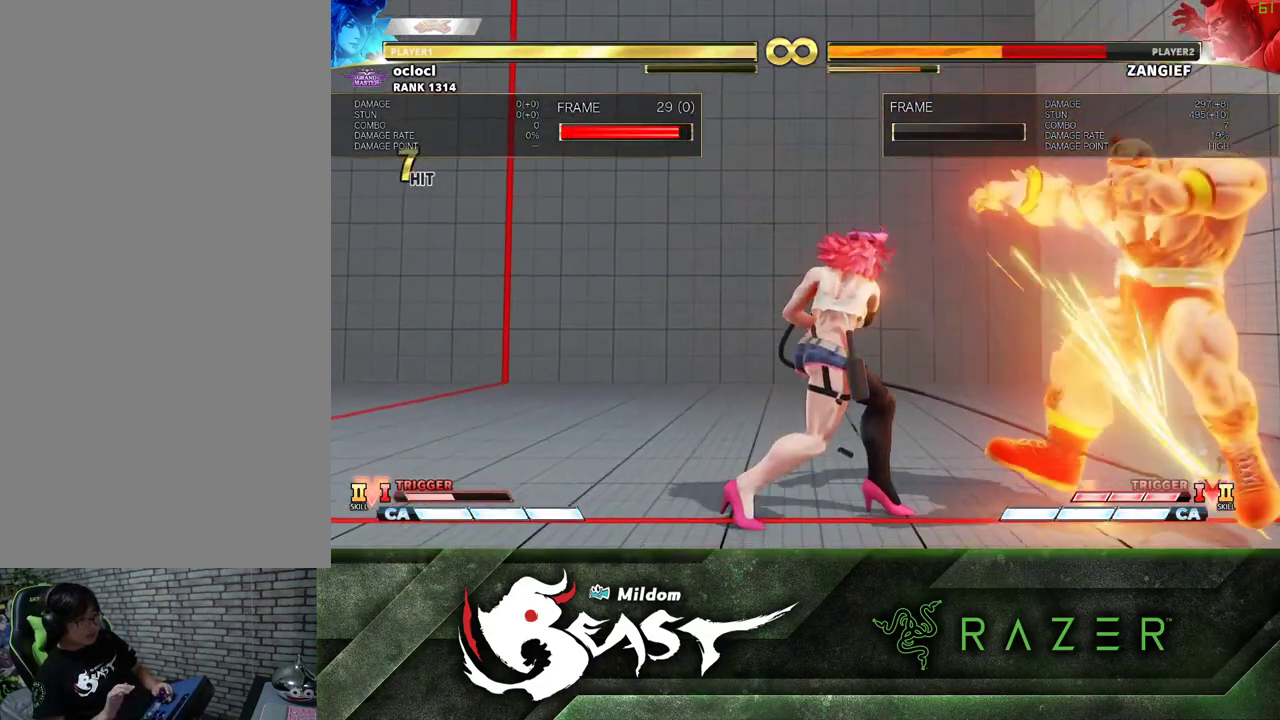
{"dt_ms": 500, "buttons": [], "left_stick": "center", "events": []}
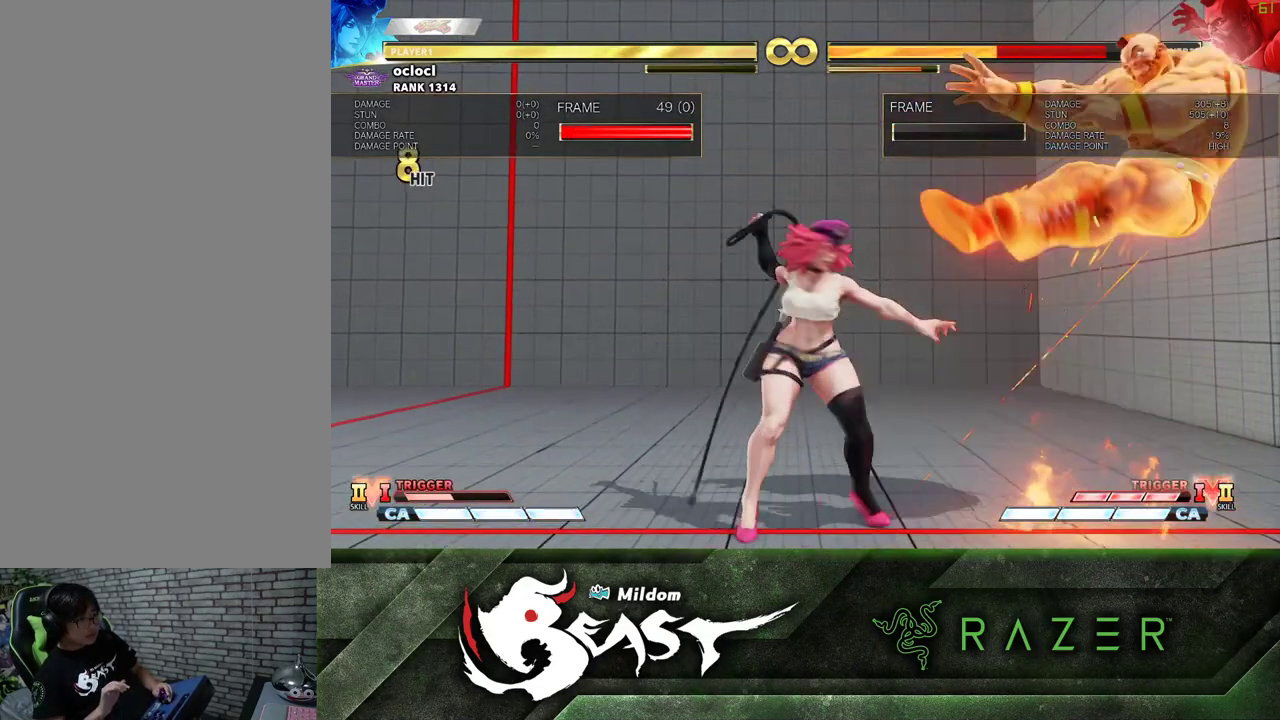
{"dt_ms": 500, "buttons": [], "left_stick": "center", "events": []}
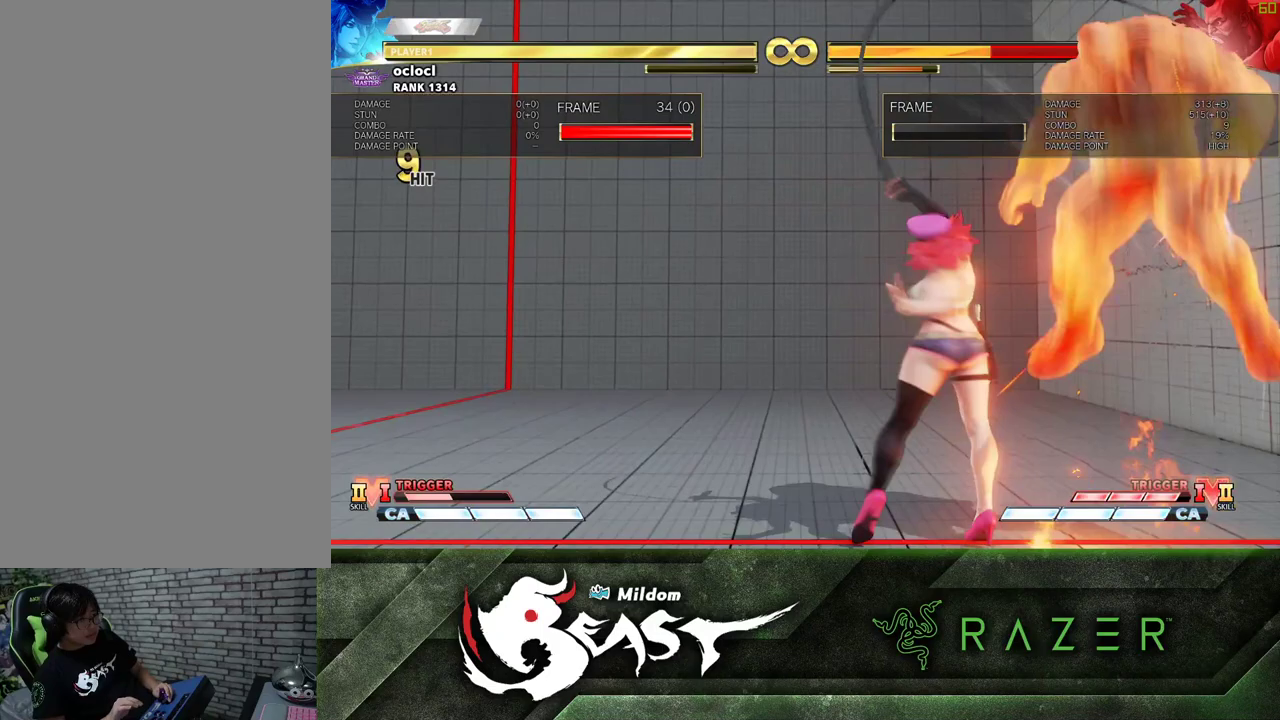
{"dt_ms": 500, "buttons": [], "left_stick": "center", "events": [[417, "CROSS", "down"], [433, "CROSS", "up"]]}
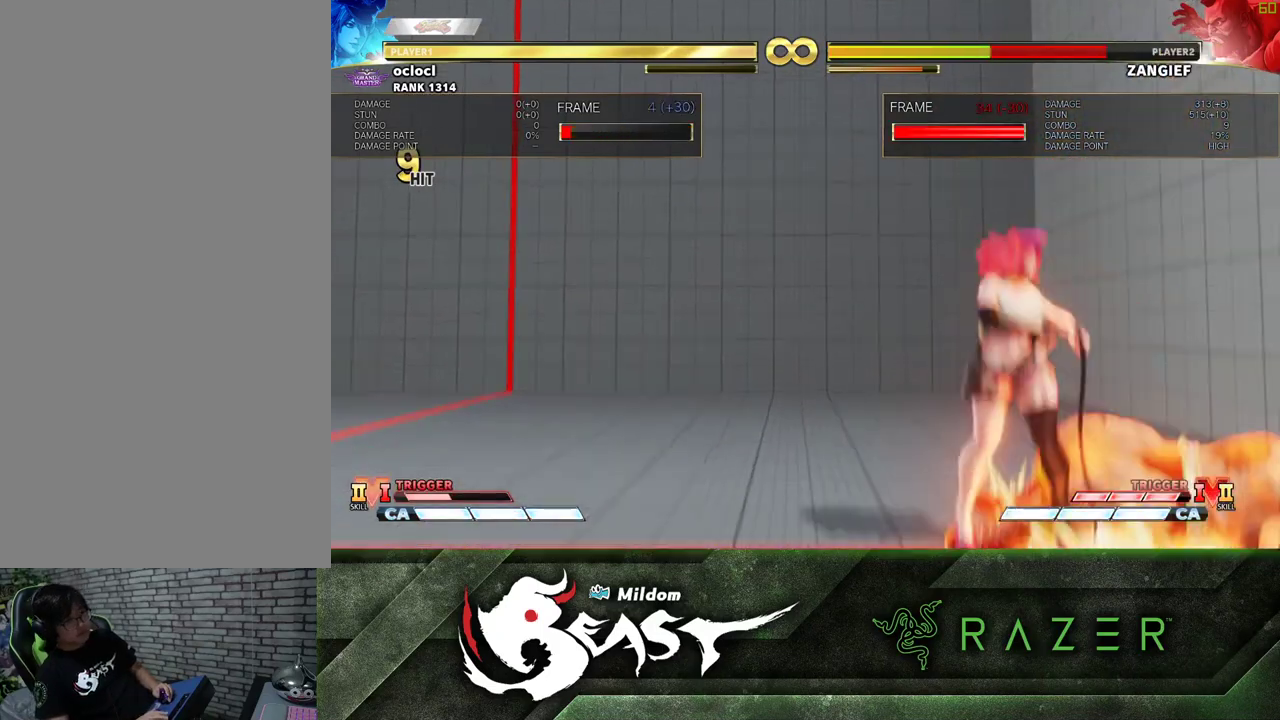
{"dt_ms": 500, "buttons": [], "left_stick": "center", "events": []}
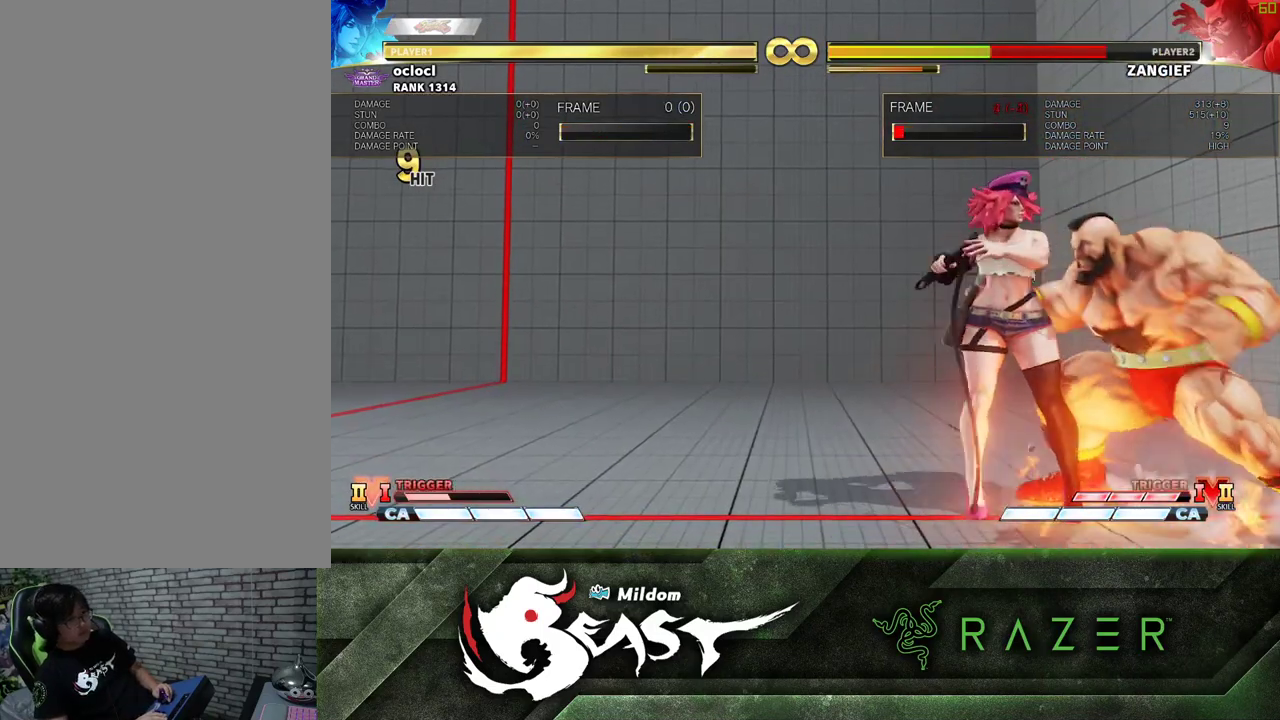
{"dt_ms": 500, "buttons": [], "left_stick": "center", "events": []}
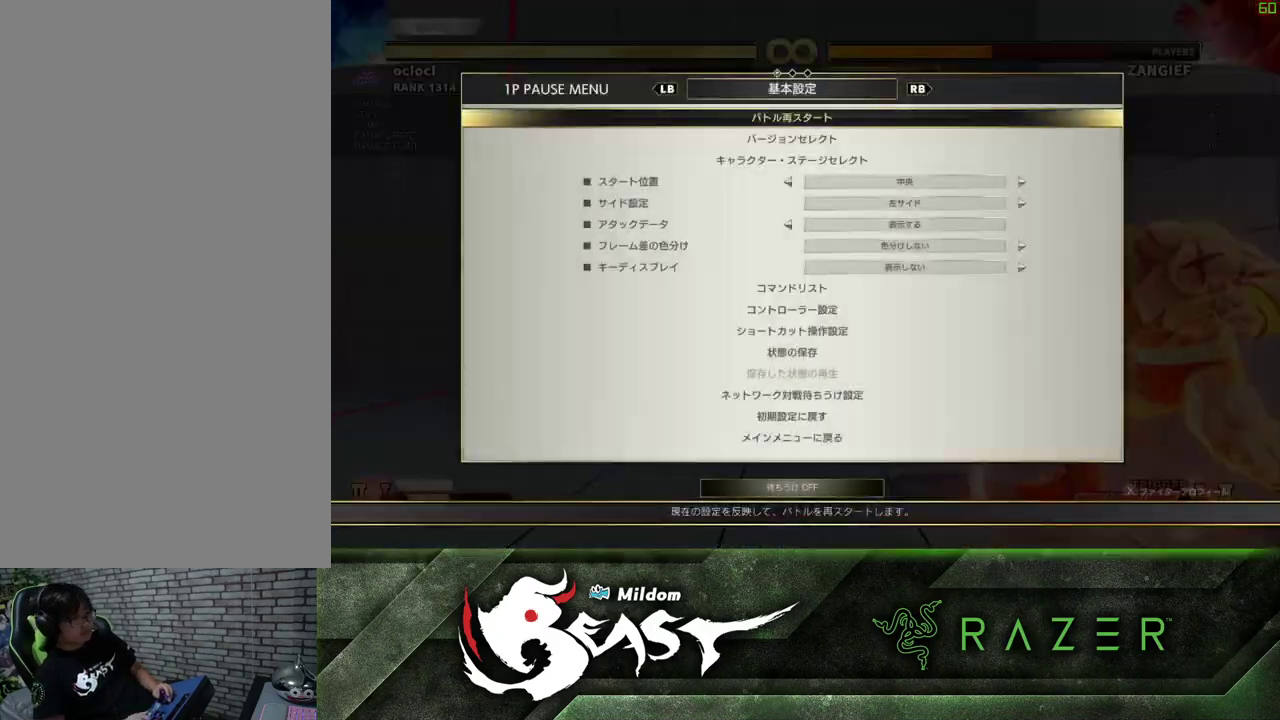
{"dt_ms": 500, "buttons": ["CROSS"], "left_stick": "center", "events": [[67, "R1", "down"], [133, "R1", "up"], [217, "R1", "down"], [317, "R1", "up"], [367, "CROSS", "down"]]}
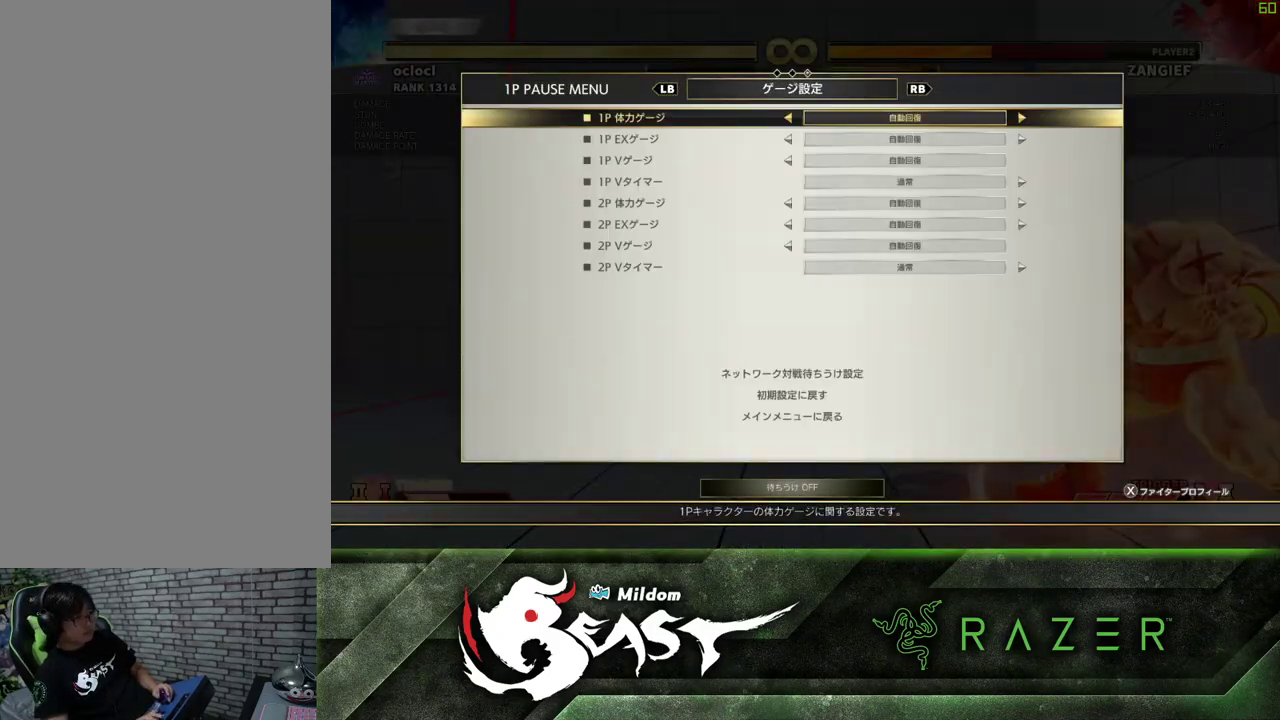
{"dt_ms": 500, "buttons": [], "left_stick": "center", "events": [[33, "CROSS", "up"], [167, "R1", "down"], [267, "R1", "up"], [283, "CROSS", "down"], [467, "CROSS", "up"]]}
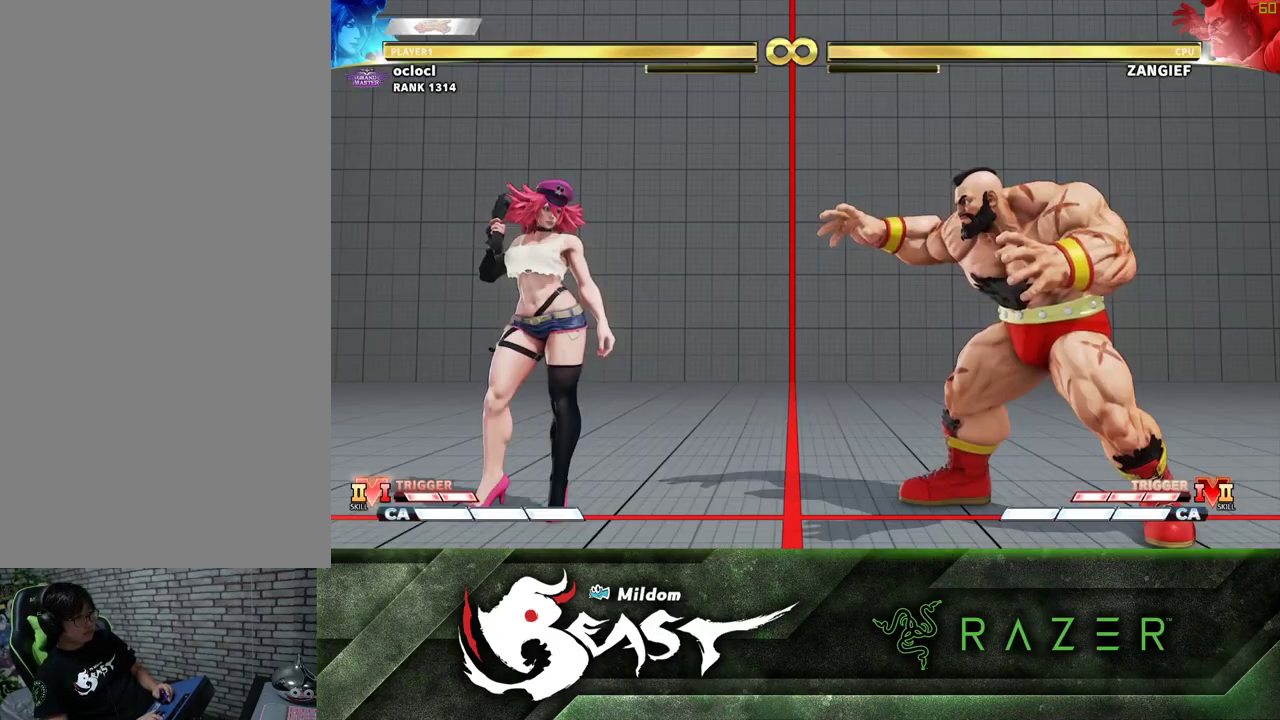
{"dt_ms": 500, "buttons": [], "left_stick": "right", "events": [[183, "left_stick", "right"], [283, "left_stick", "center"], [350, "left_stick", "right"]]}